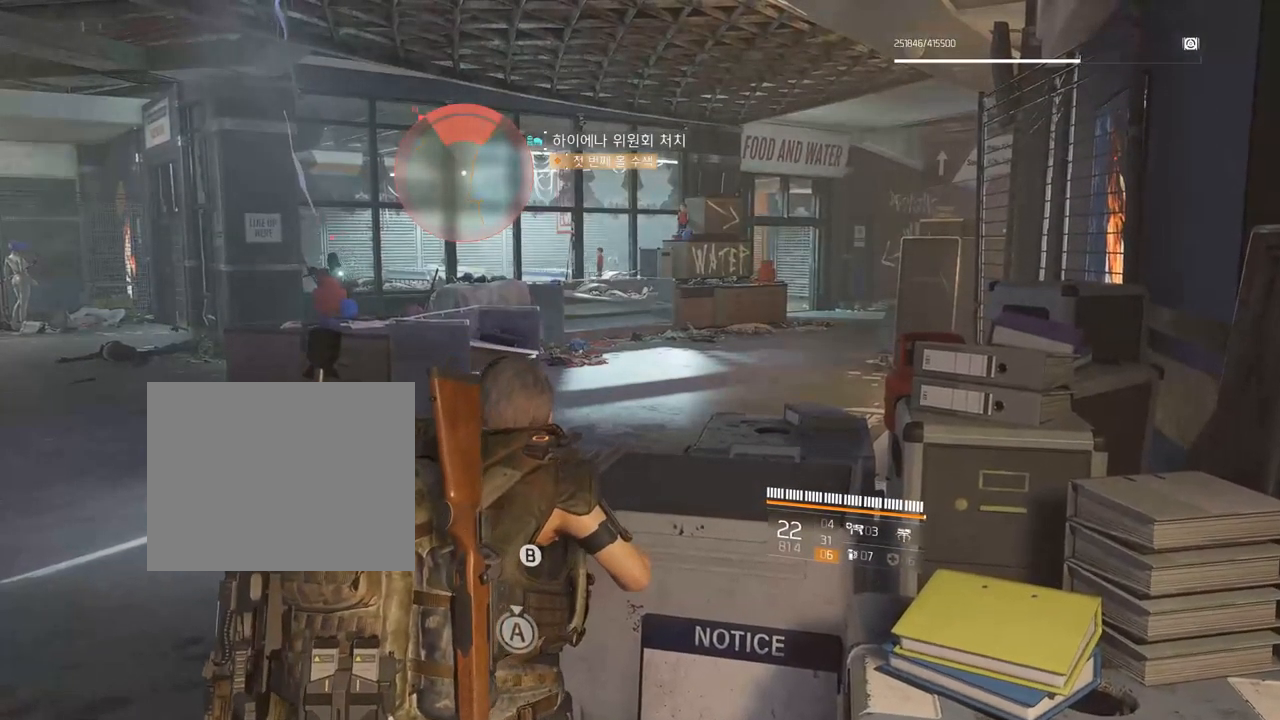
Gameplay with a controller (Xbox layout); each line is a JSON object with the inputs held at the frame after it (dt_ms = milliseconds from this image to that frame). "events" lists button and stick changes between this image and that frame as [ms after this image, input, new state], when the widget could be followed in between. Not read: DPAD_DOWN DPAD_LEFT DPAD_RIGHT DPAD_UP HOME L1 L2 L3 R1 R2 R3 other_buttons right_stick.
{"dt_ms": 484, "buttons": [], "left_stick": "center", "events": [[17, "left_stick", "left"], [184, "left_stick", "center"]]}
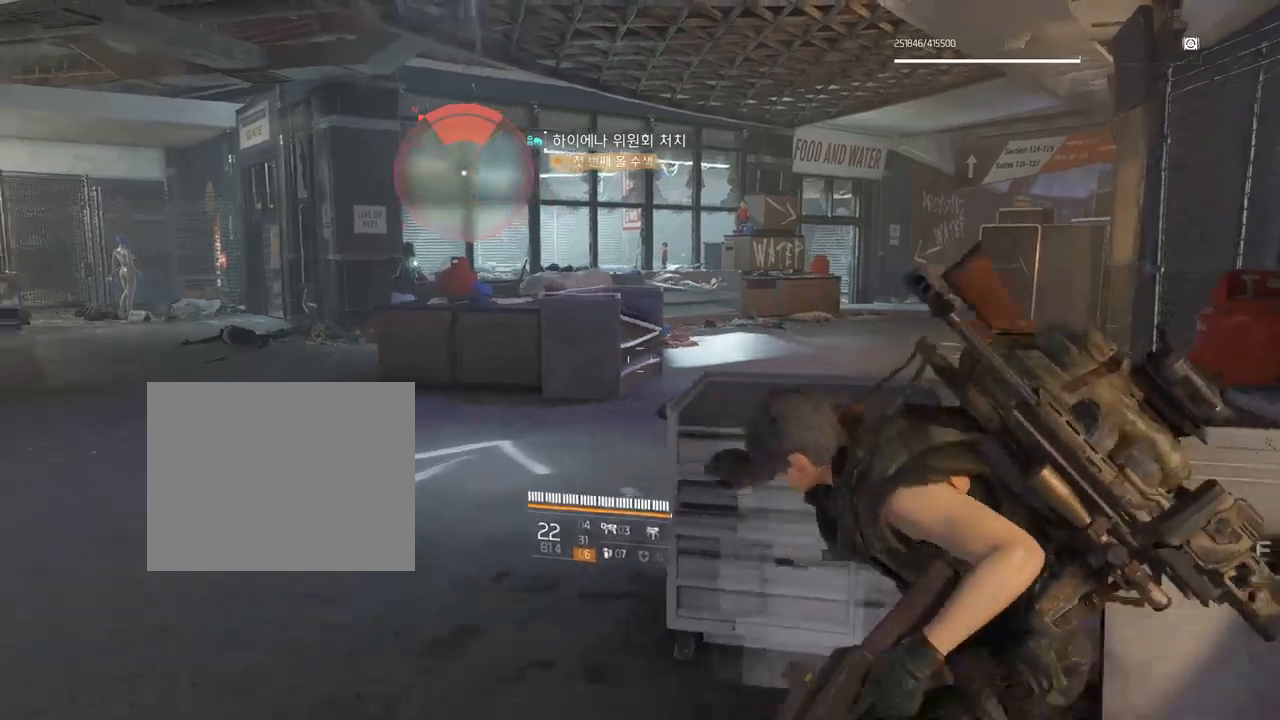
{"dt_ms": 500, "buttons": [], "left_stick": "center", "events": []}
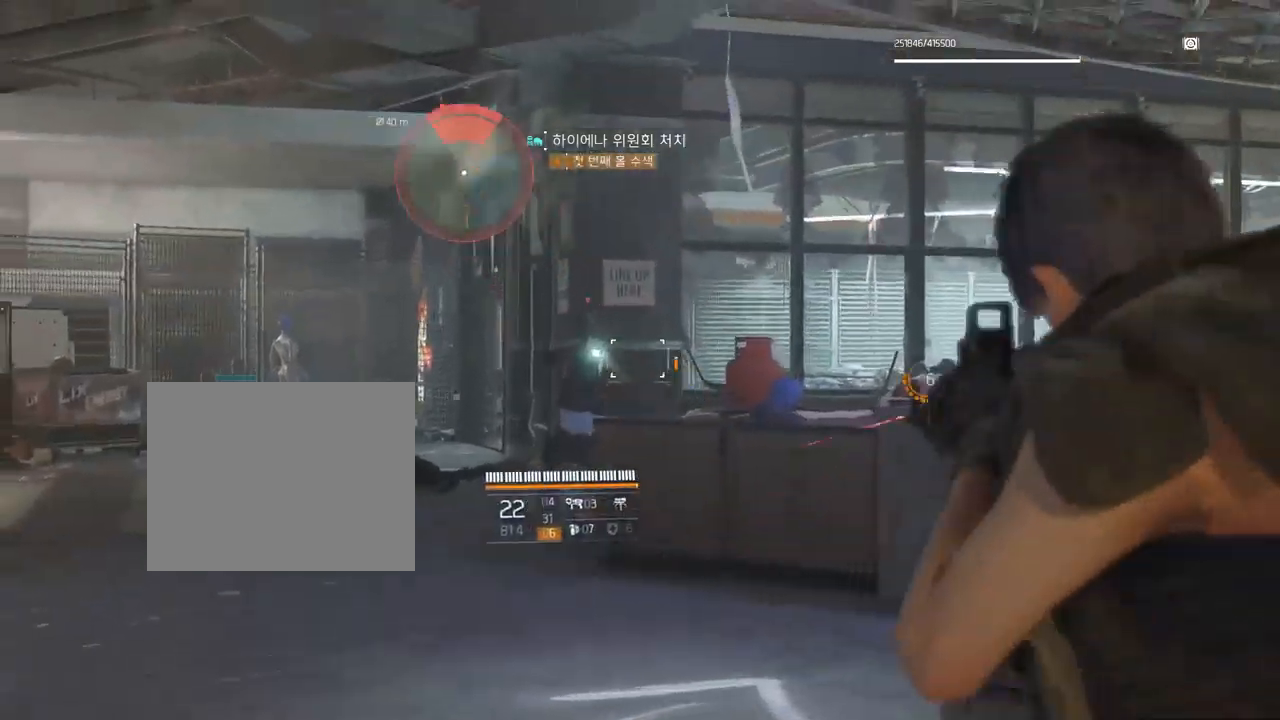
{"dt_ms": 500, "buttons": [], "left_stick": "center", "events": []}
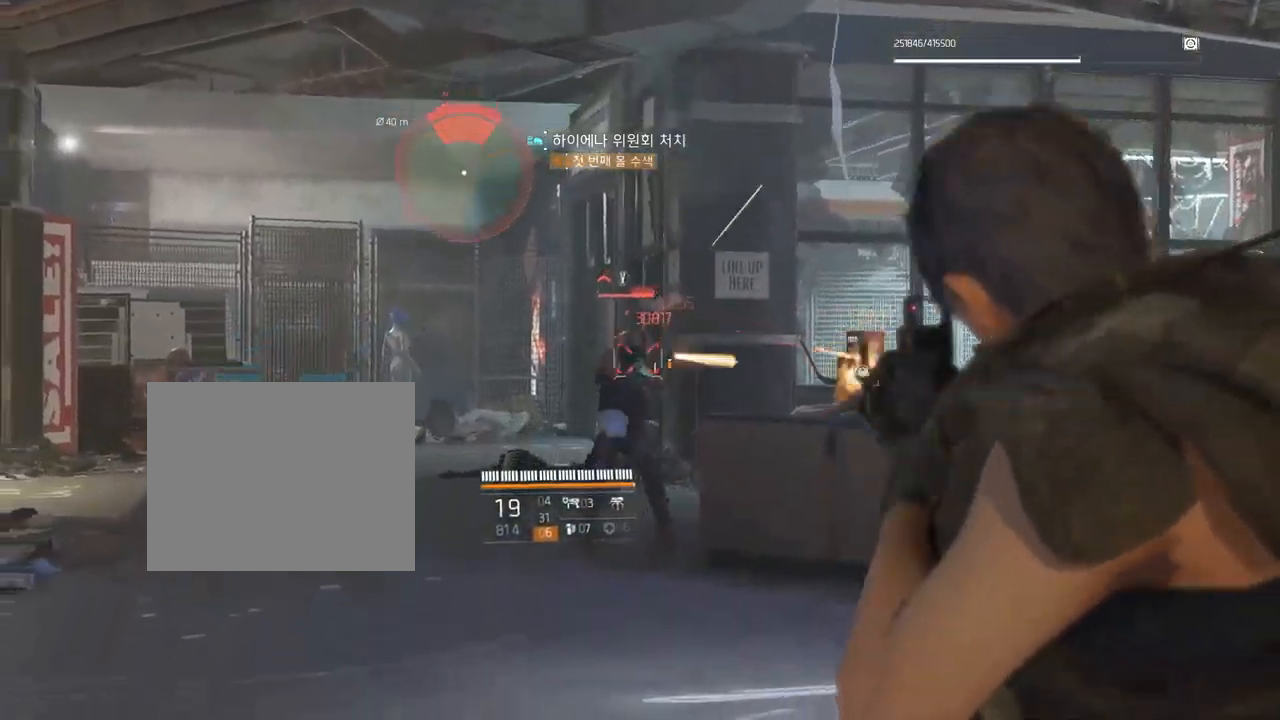
{"dt_ms": 500, "buttons": [], "left_stick": "center", "events": []}
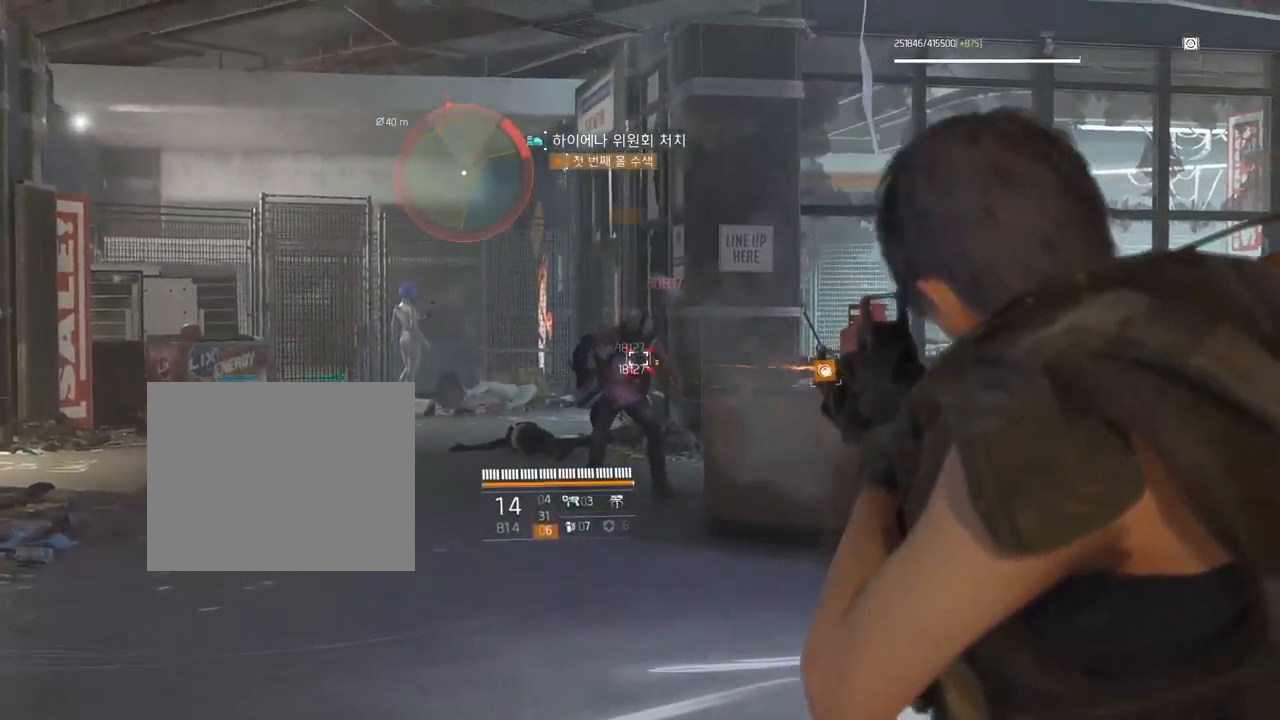
{"dt_ms": 500, "buttons": [], "left_stick": "center", "events": []}
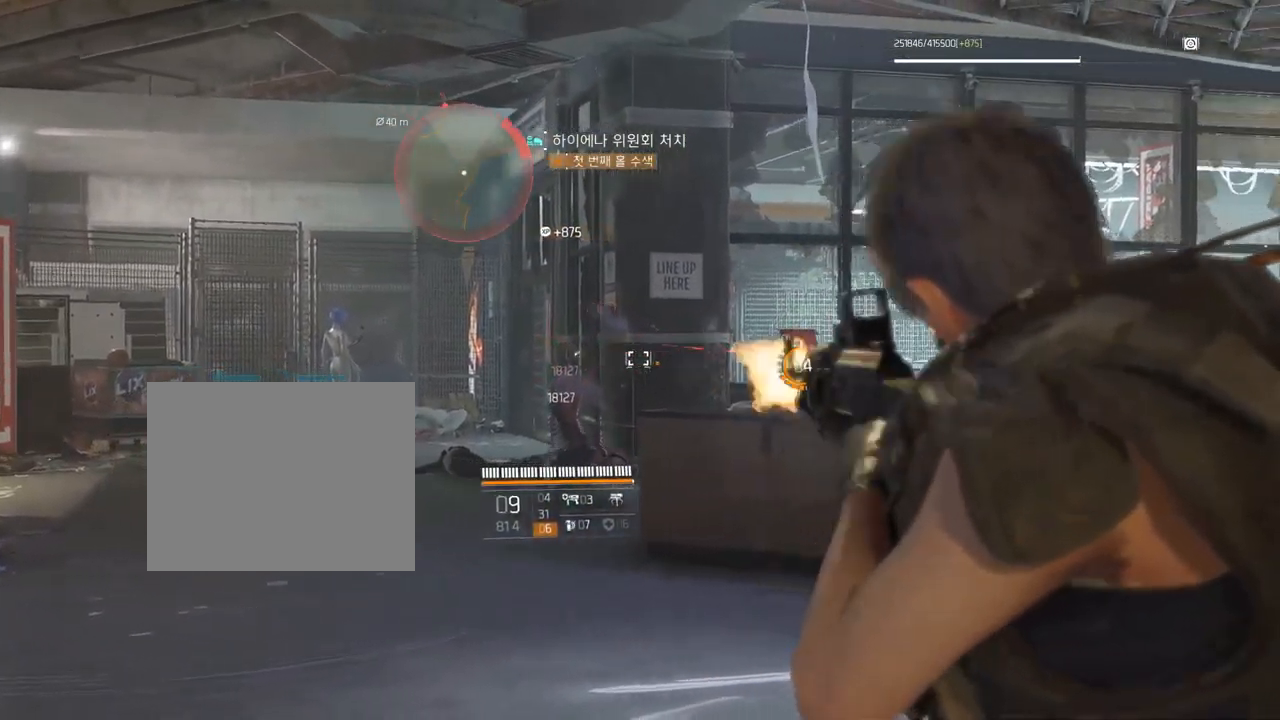
{"dt_ms": 1000, "buttons": [], "left_stick": "center"}
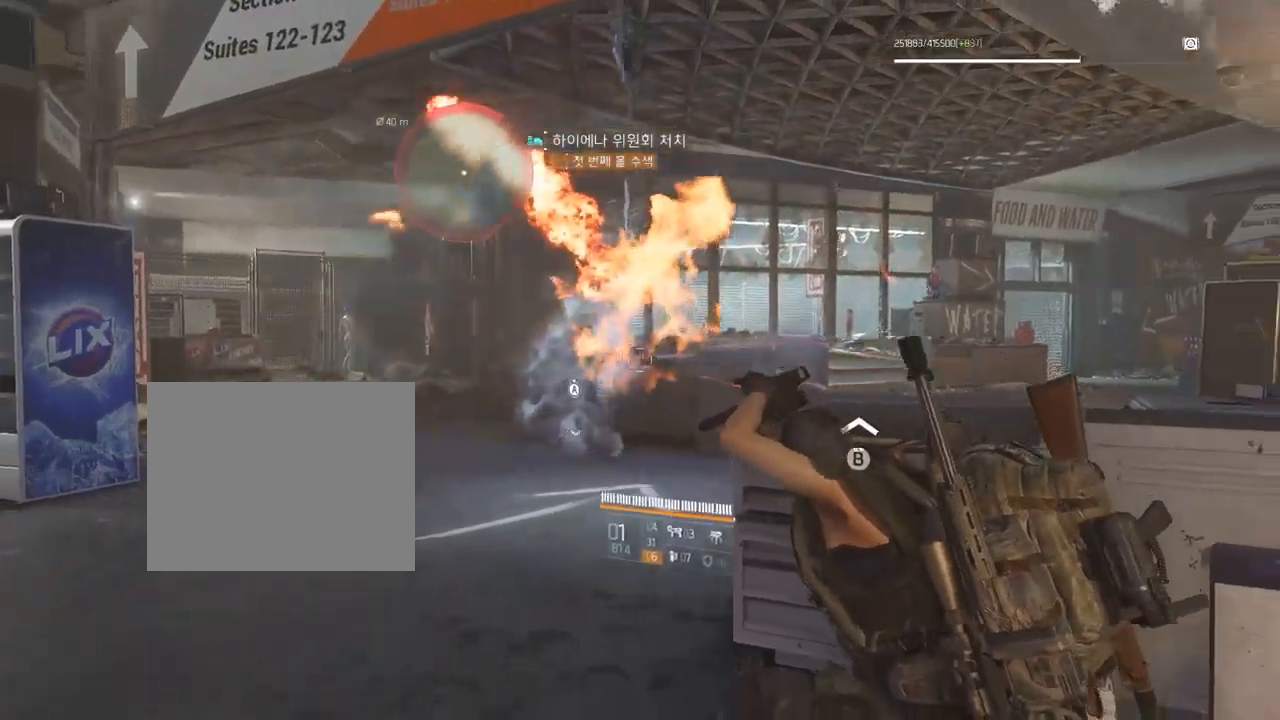
{"dt_ms": 500, "buttons": [], "left_stick": "center", "events": []}
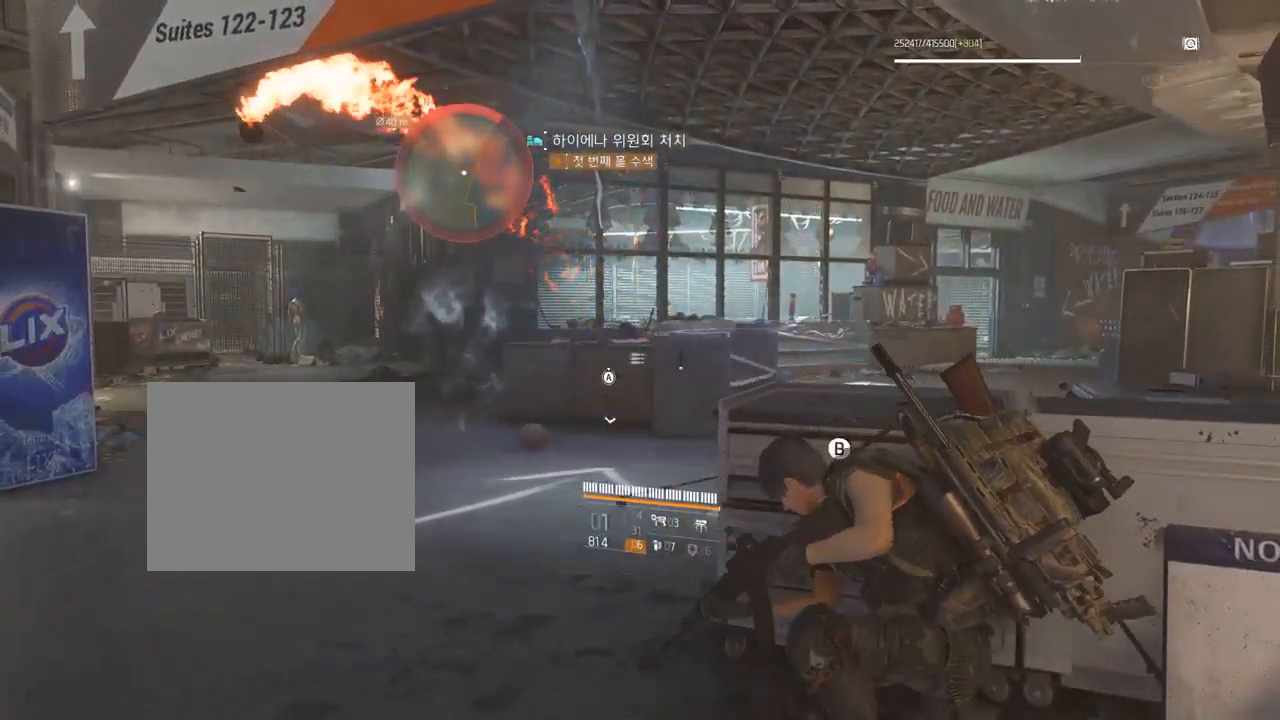
{"dt_ms": 500, "buttons": [], "left_stick": "center", "events": []}
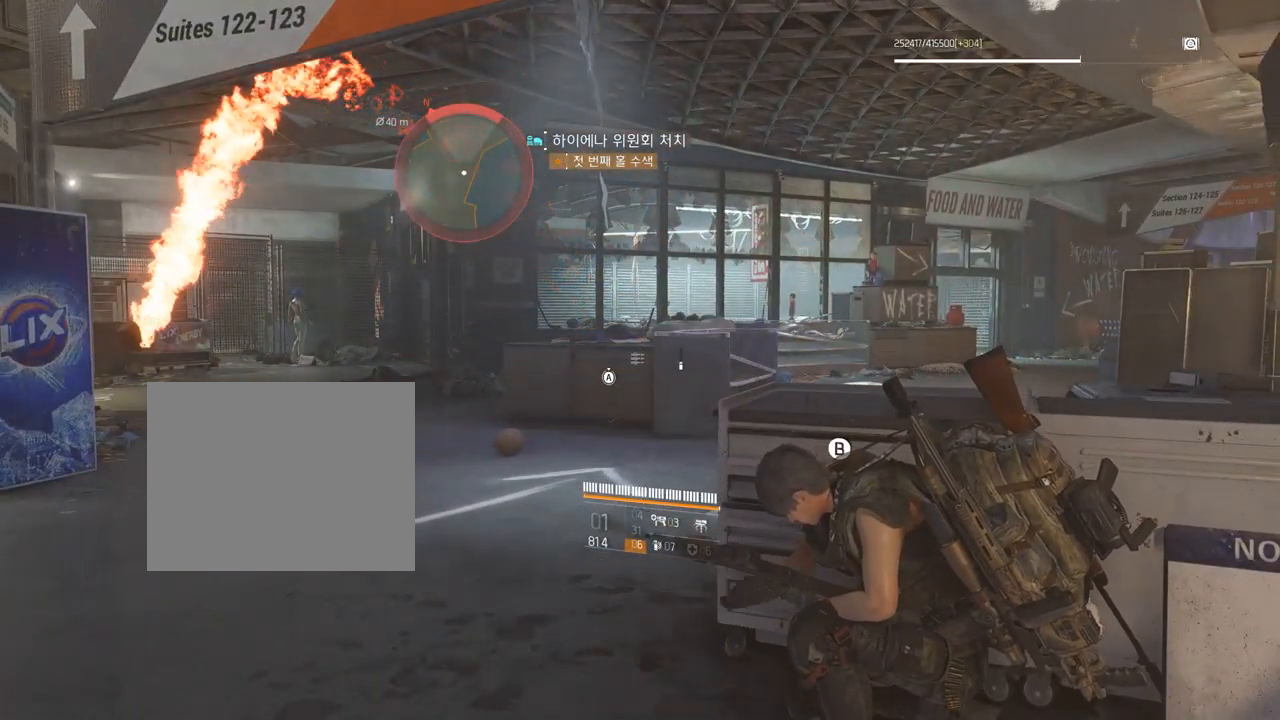
{"dt_ms": 500, "buttons": [], "left_stick": "center", "events": []}
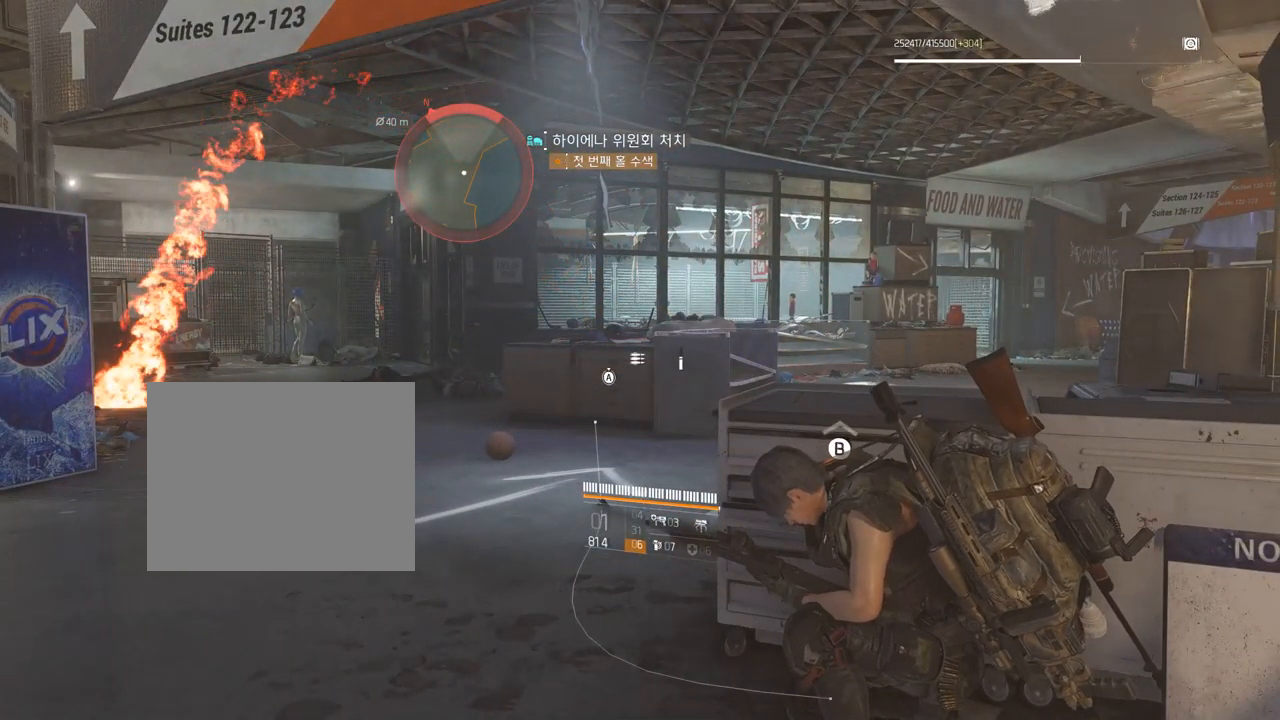
{"dt_ms": 500, "buttons": [], "left_stick": "left", "events": [[200, "A", "down"], [367, "A", "up"], [467, "left_stick", "left"]]}
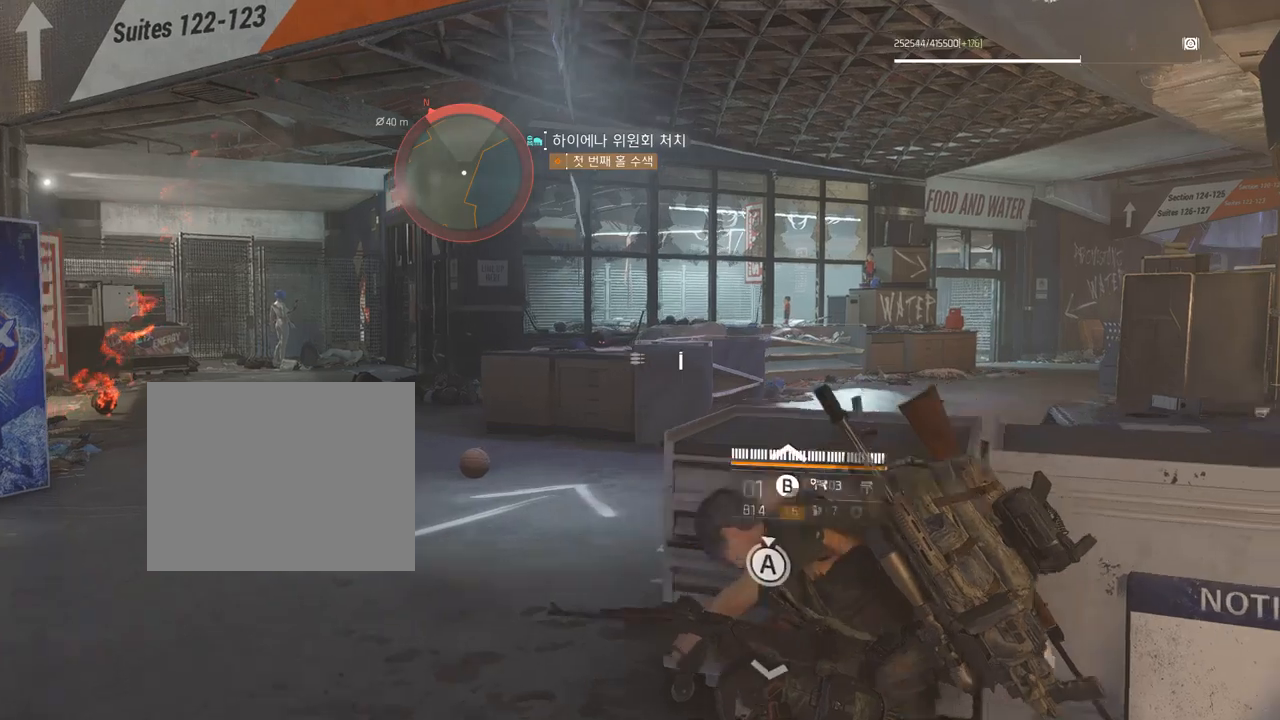
{"dt_ms": 500, "buttons": [], "left_stick": "up-left", "events": [[284, "left_stick", "up-left"]]}
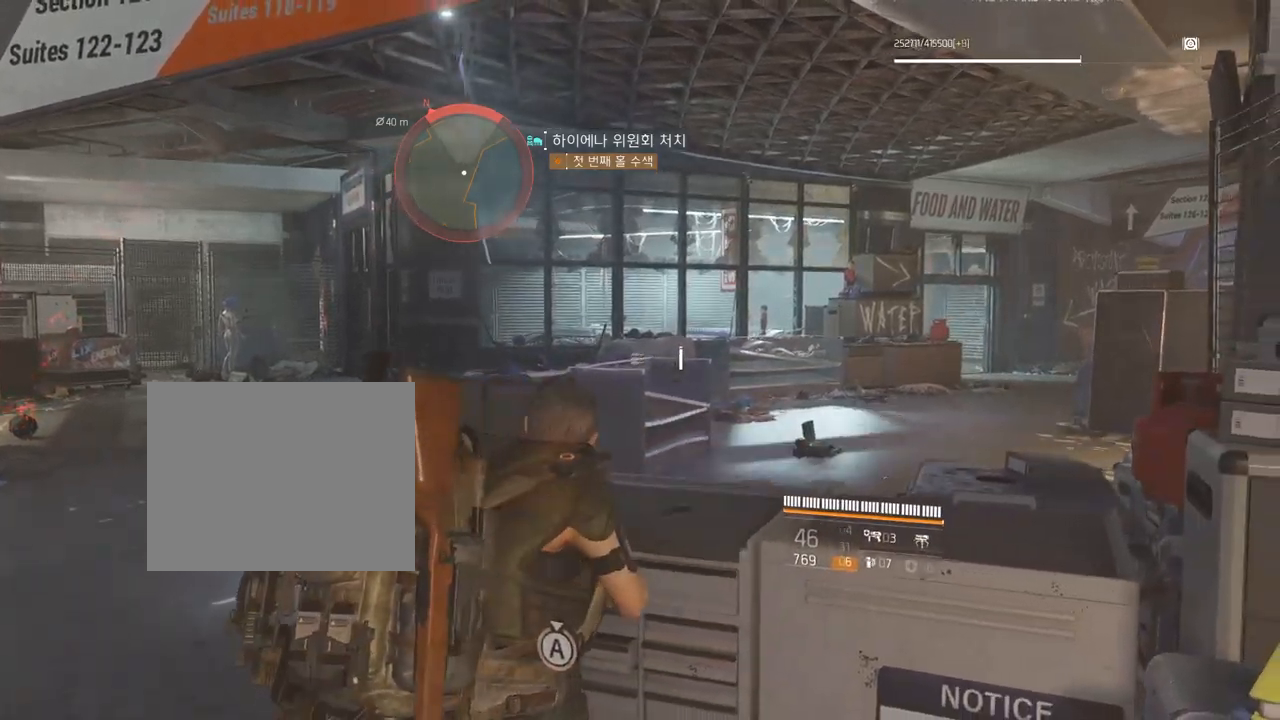
{"dt_ms": 500, "buttons": [], "left_stick": "up-left", "events": []}
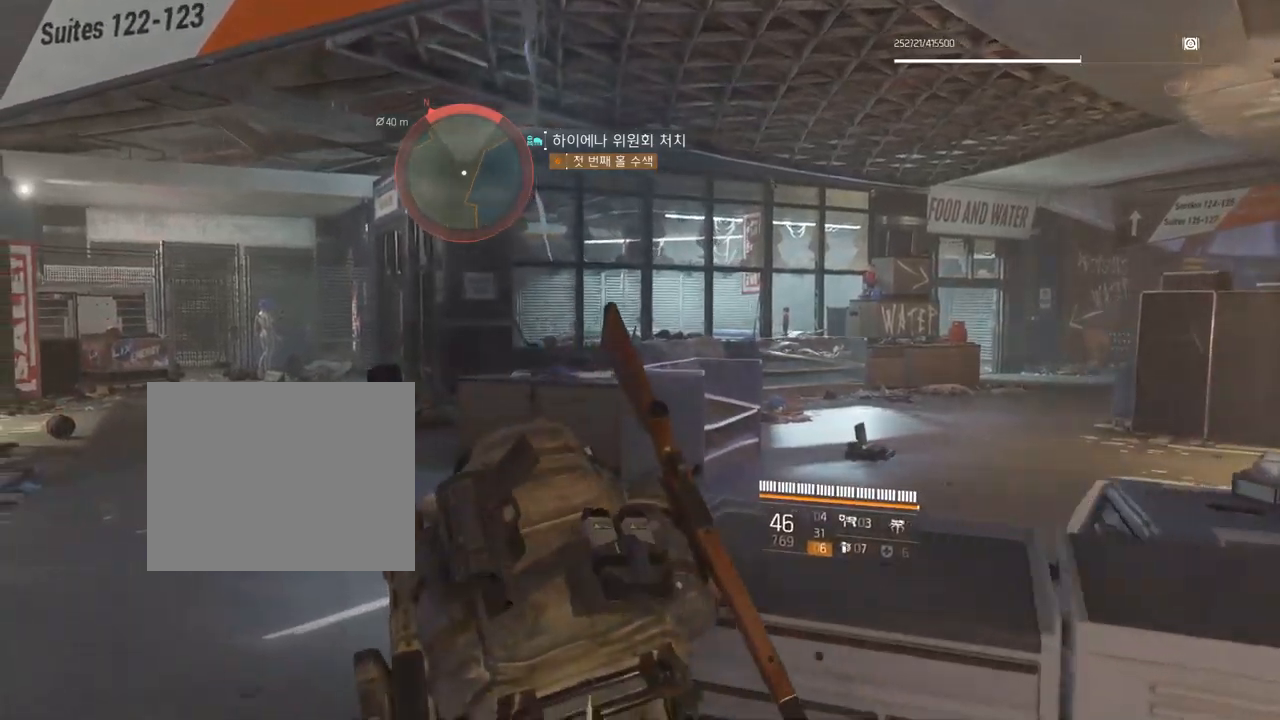
{"dt_ms": 500, "buttons": [], "left_stick": "up-left", "events": []}
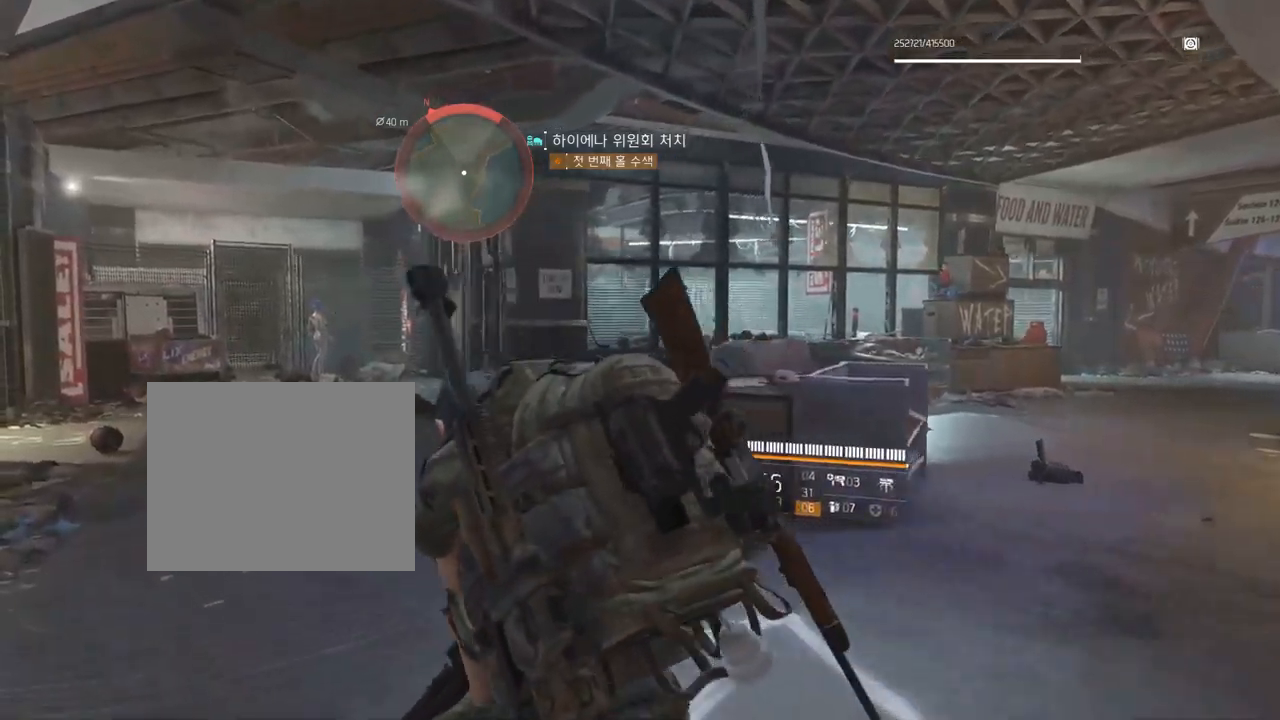
{"dt_ms": 500, "buttons": [], "left_stick": "up-left", "events": []}
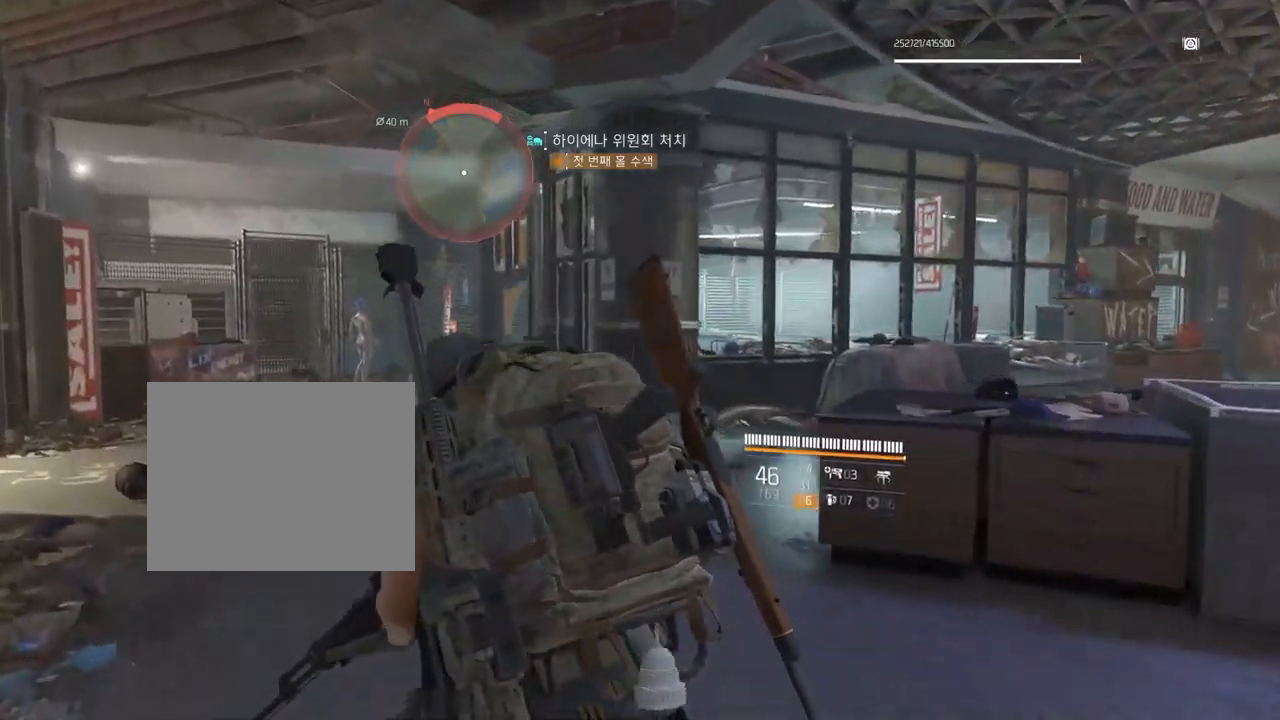
{"dt_ms": 500, "buttons": [], "left_stick": "up-left", "events": []}
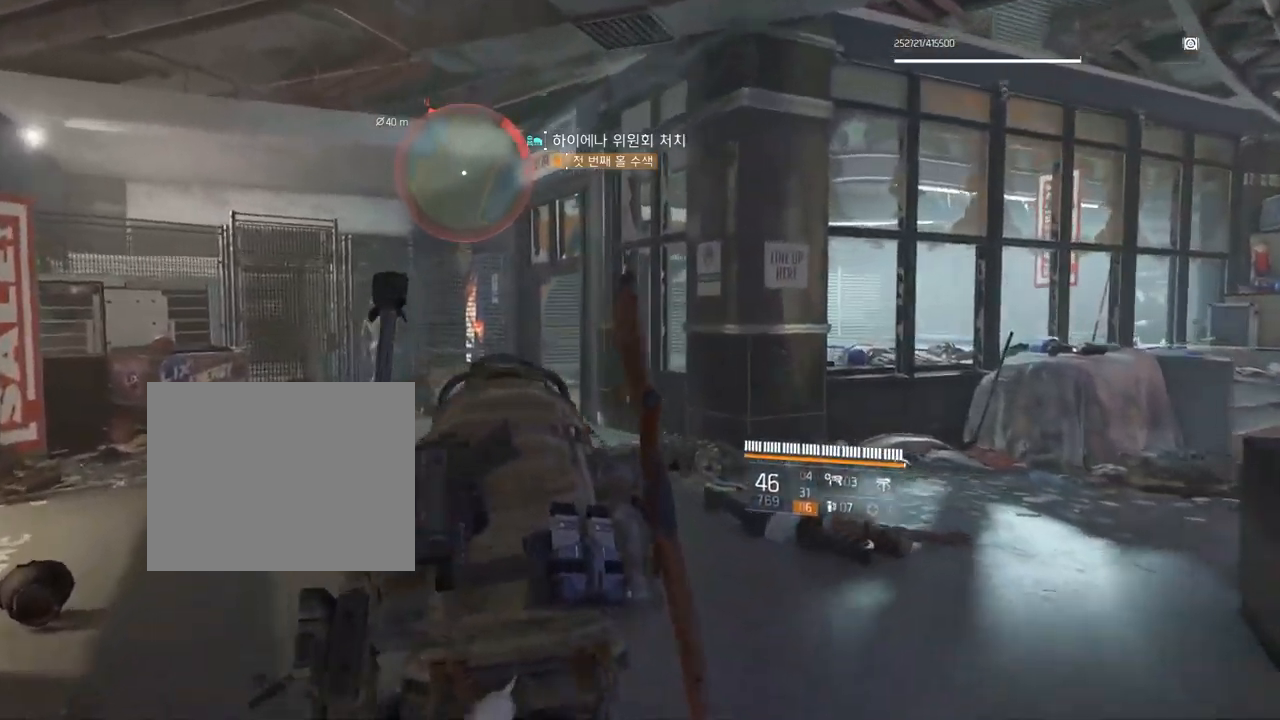
{"dt_ms": 500, "buttons": [], "left_stick": "up-left", "events": []}
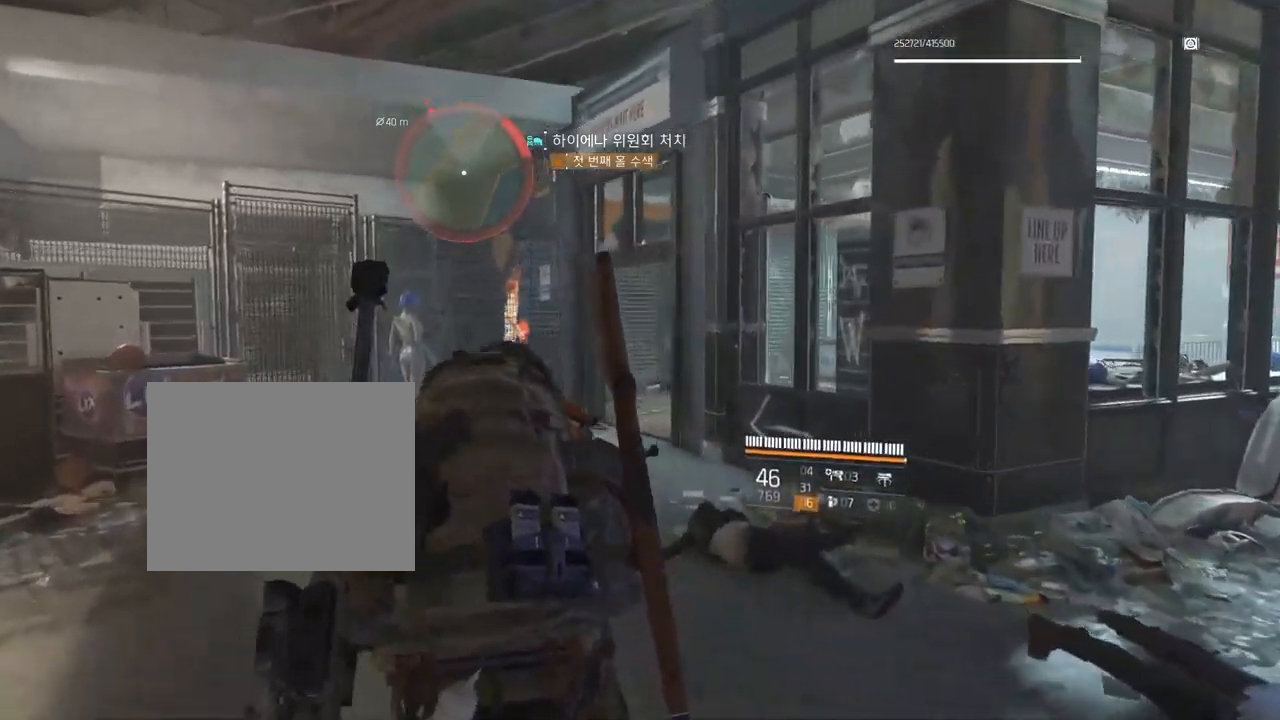
{"dt_ms": 500, "buttons": [], "left_stick": "up-left", "events": []}
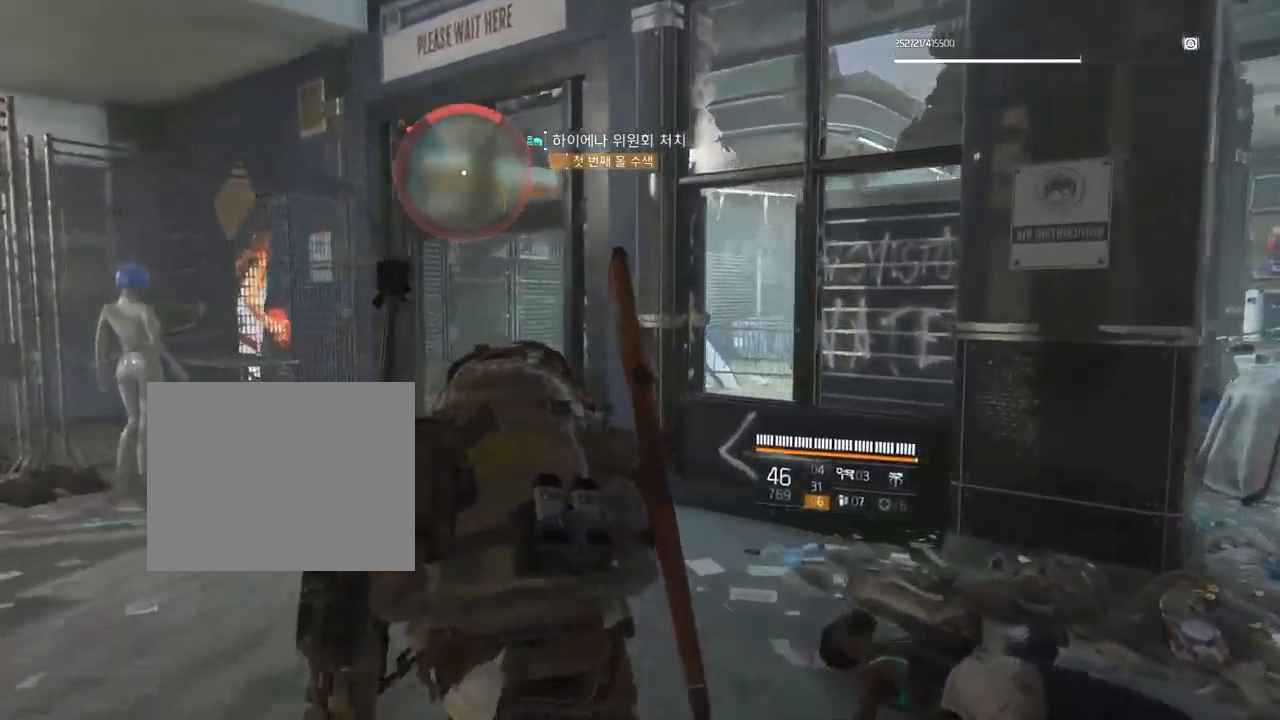
{"dt_ms": 500, "buttons": [], "left_stick": "up-left", "events": []}